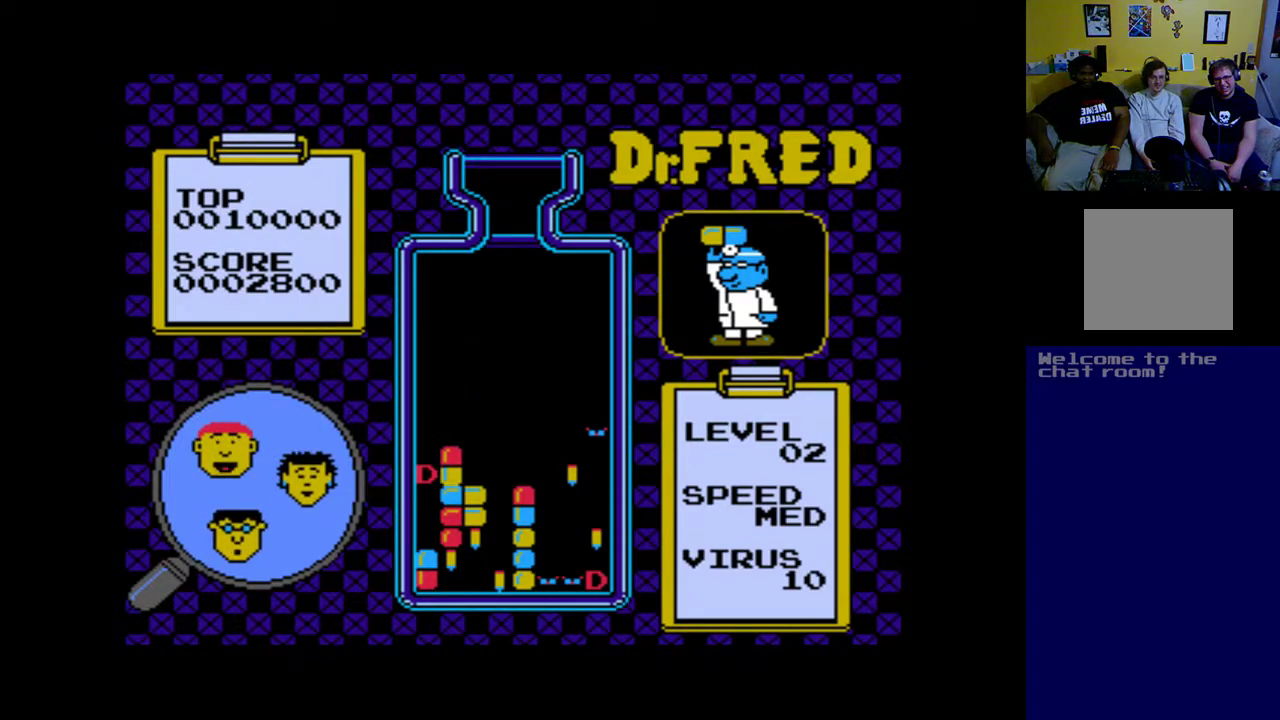
Gameplay with a controller (Xbox layout); each line is a JSON object with the inputs held at the frame after it. "events" lists button and stick changes between this image and that frame as [ms after this image, input, new state], when the widget could be followed in between. Not read: right_stick.
{"buttons": [], "left_stick": "center", "events": [[83, "A", "up"]]}
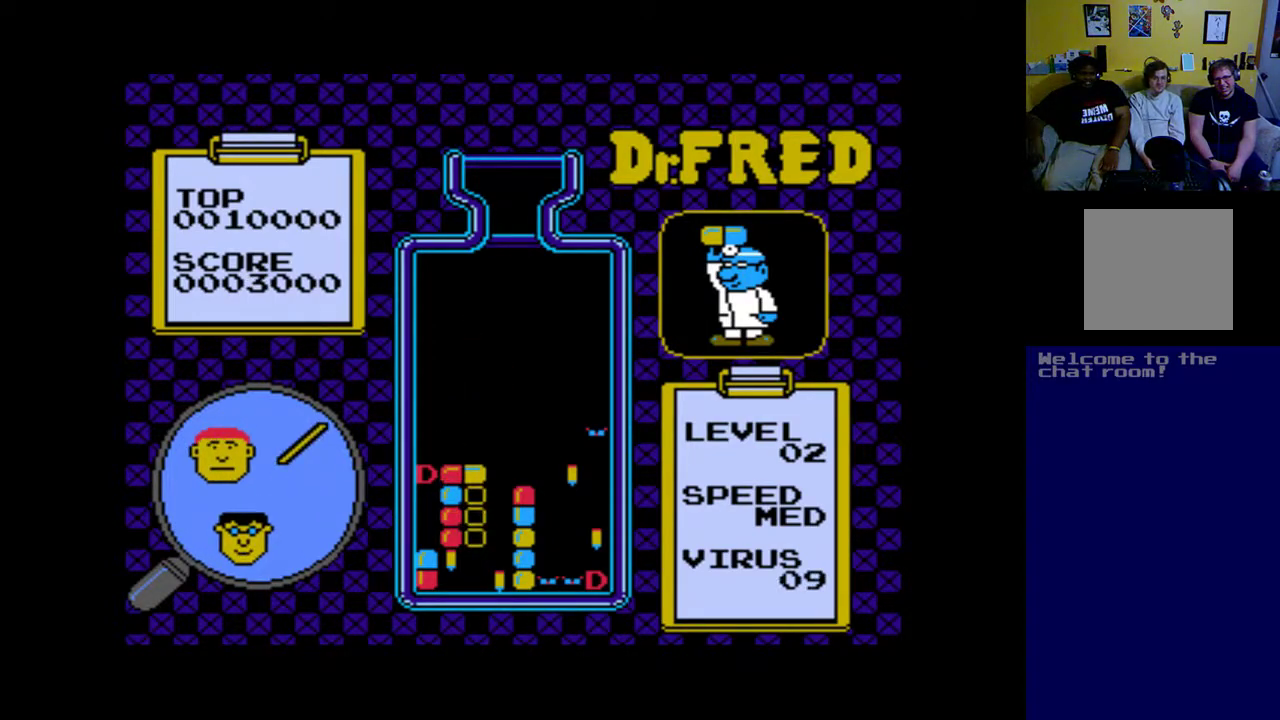
{"buttons": [], "left_stick": "center", "events": []}
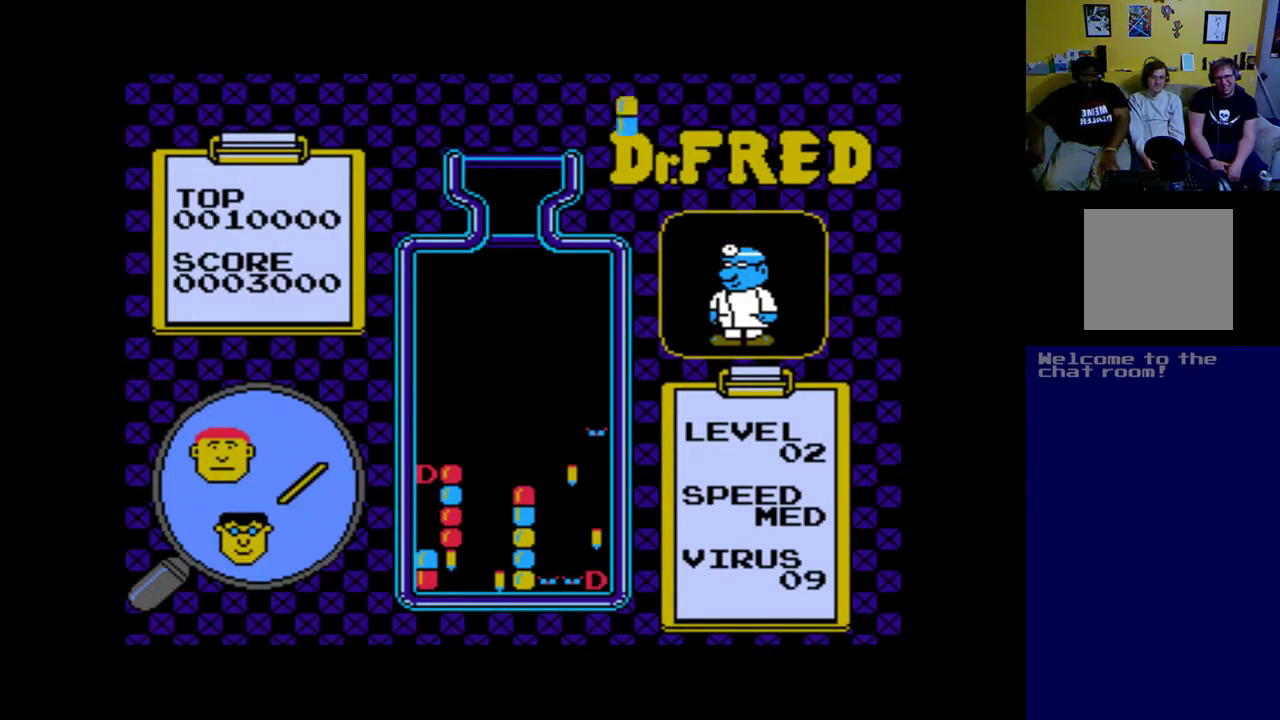
{"buttons": [], "left_stick": "center", "events": []}
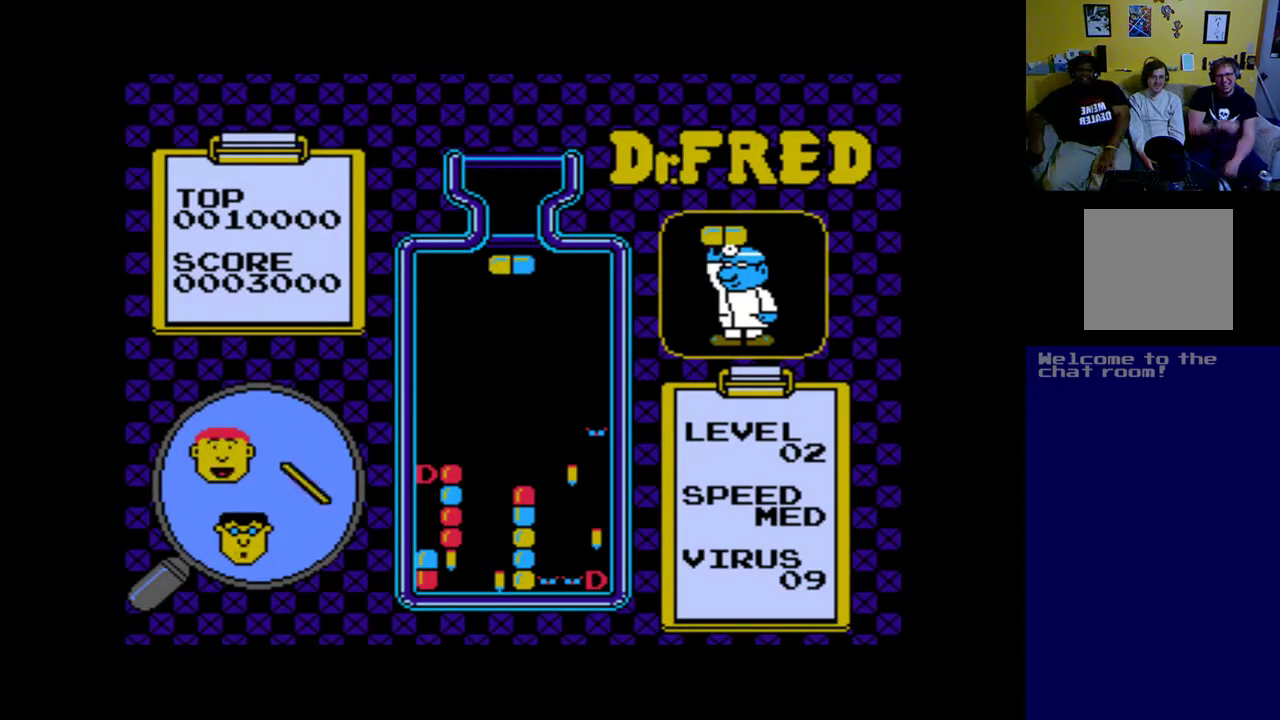
{"buttons": [], "left_stick": "center", "events": []}
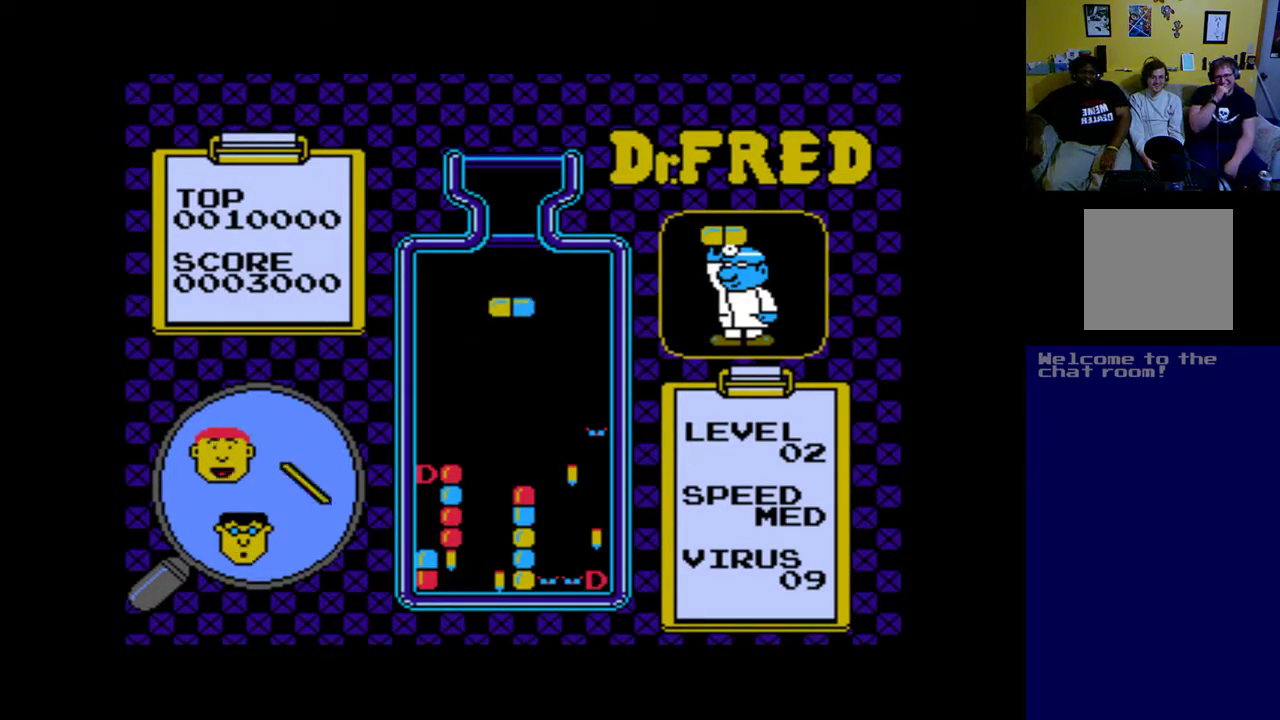
{"buttons": ["DPAD_RIGHT"], "left_stick": "center", "events": [[183, "DPAD_RIGHT", "down"], [283, "DPAD_RIGHT", "up"], [417, "DPAD_RIGHT", "down"]]}
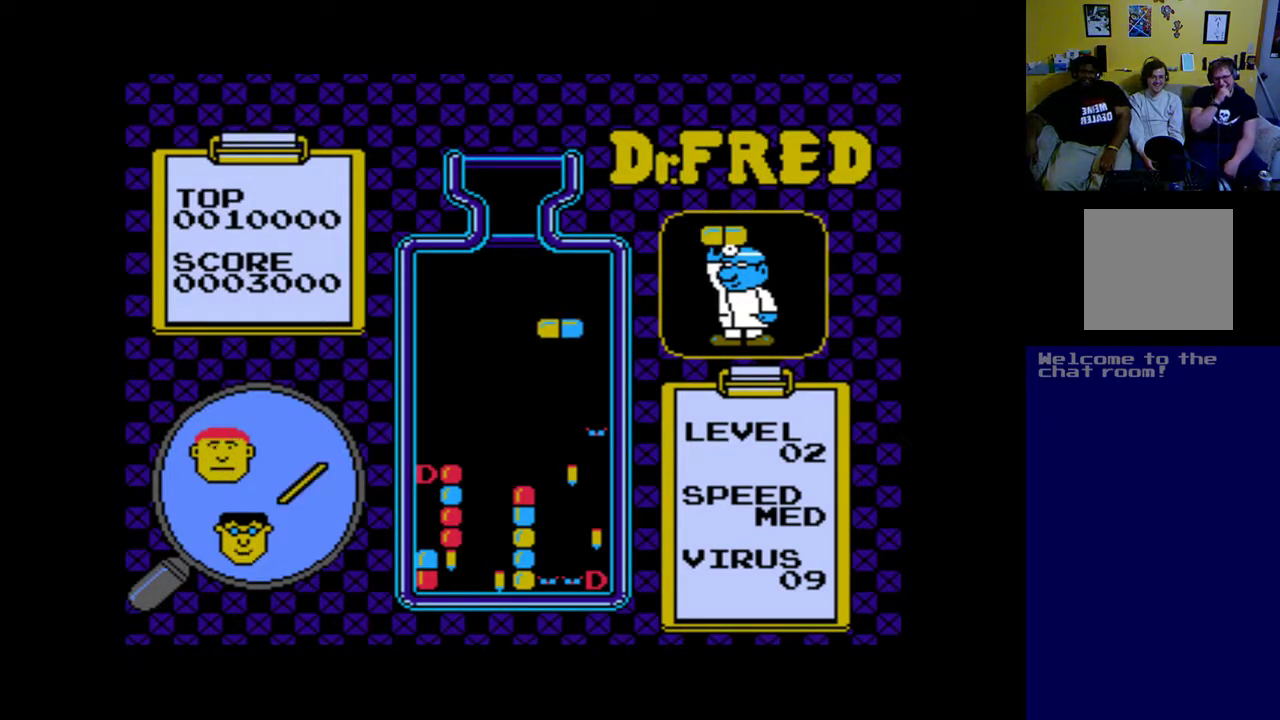
{"buttons": ["DPAD_RIGHT"], "left_stick": "center", "events": [[50, "DPAD_RIGHT", "up"], [117, "DPAD_RIGHT", "down"], [283, "DPAD_RIGHT", "up"], [383, "DPAD_RIGHT", "down"]]}
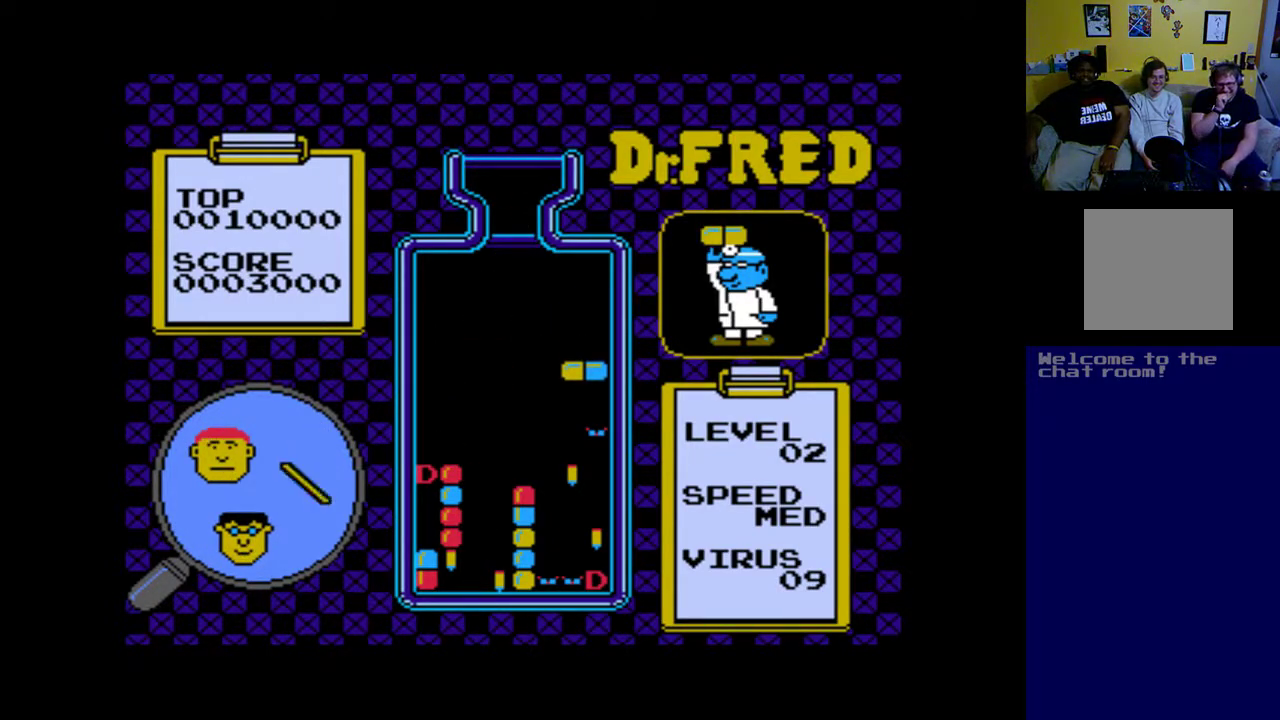
{"buttons": [], "left_stick": "center", "events": [[17, "DPAD_RIGHT", "up"], [217, "DPAD_DOWN", "down"], [483, "DPAD_DOWN", "up"]]}
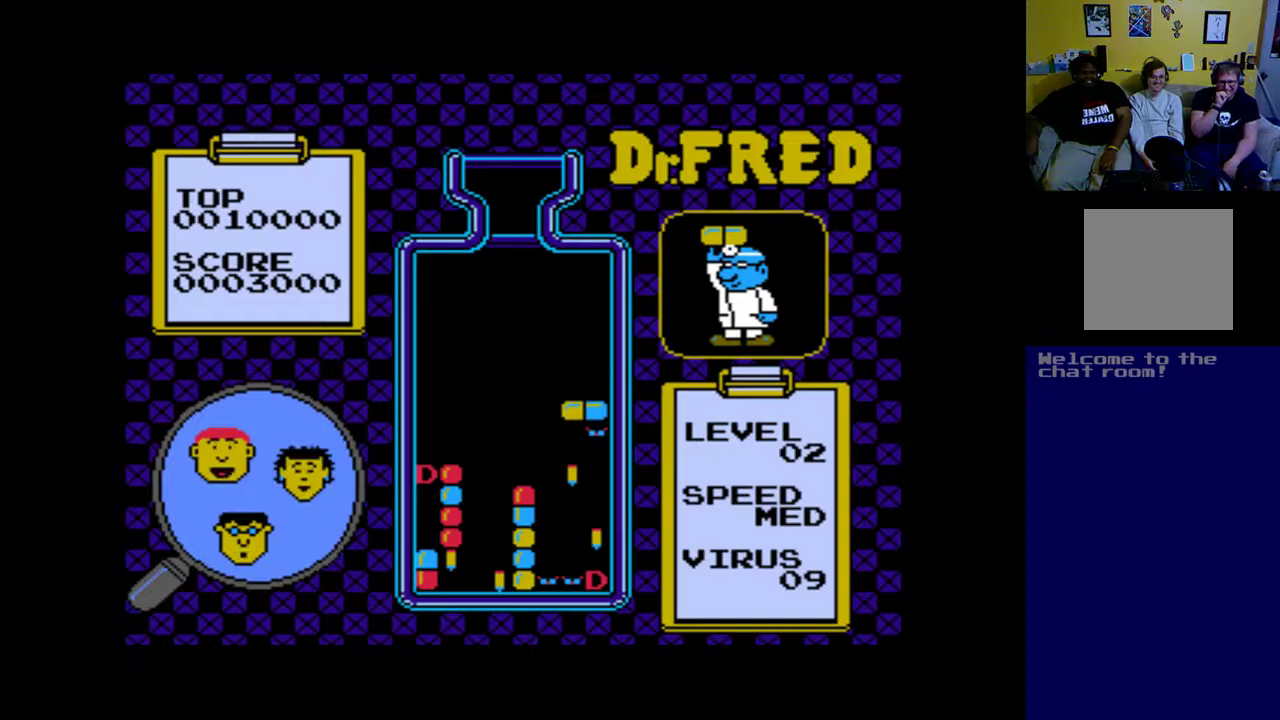
{"buttons": [], "left_stick": "center", "events": []}
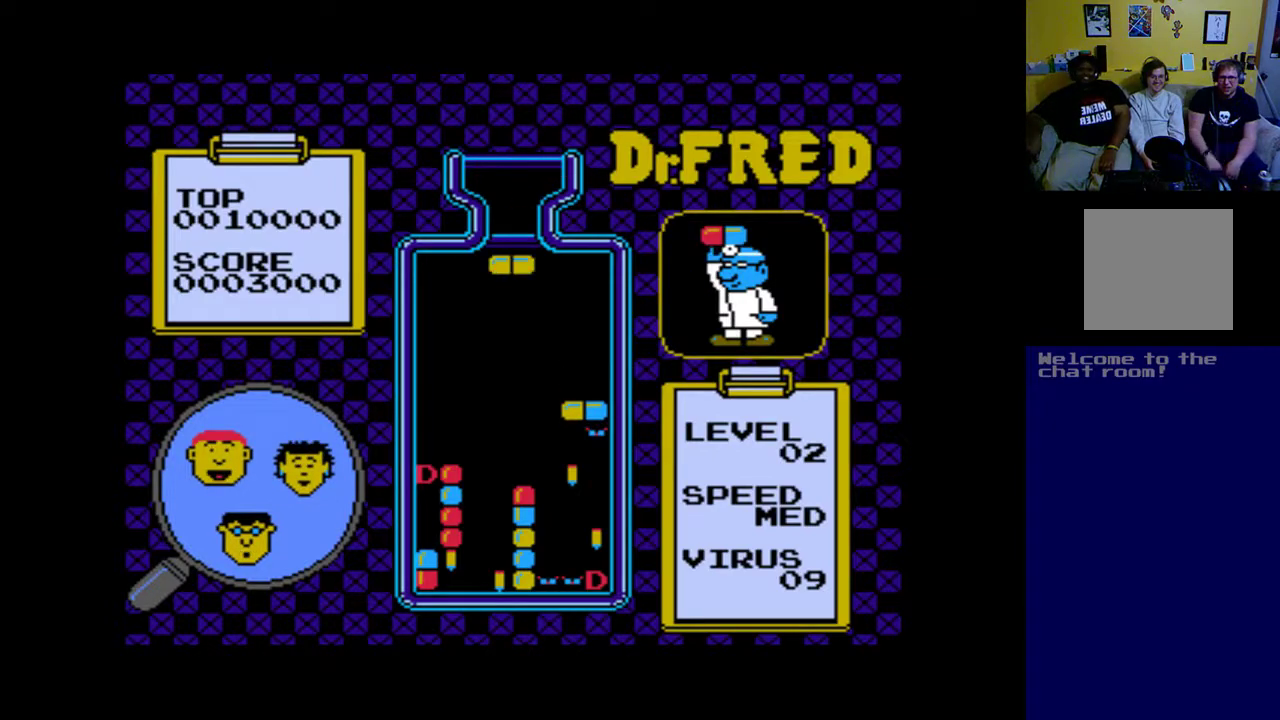
{"buttons": [], "left_stick": "center", "events": [[33, "DPAD_RIGHT", "down"], [167, "DPAD_RIGHT", "up"], [433, "DPAD_RIGHT", "down"], [500, "DPAD_RIGHT", "up"]]}
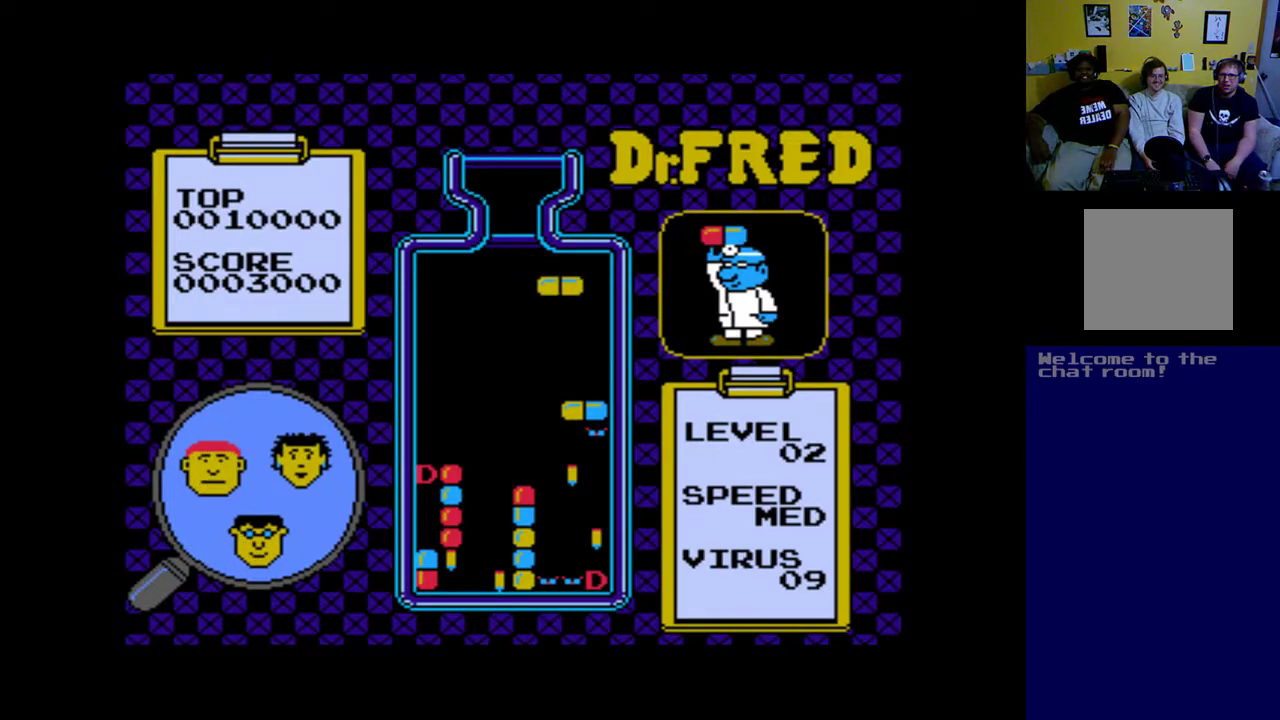
{"buttons": [], "left_stick": "center", "events": [[133, "DPAD_RIGHT", "down"], [167, "A", "down"], [200, "DPAD_RIGHT", "up"], [267, "A", "up"]]}
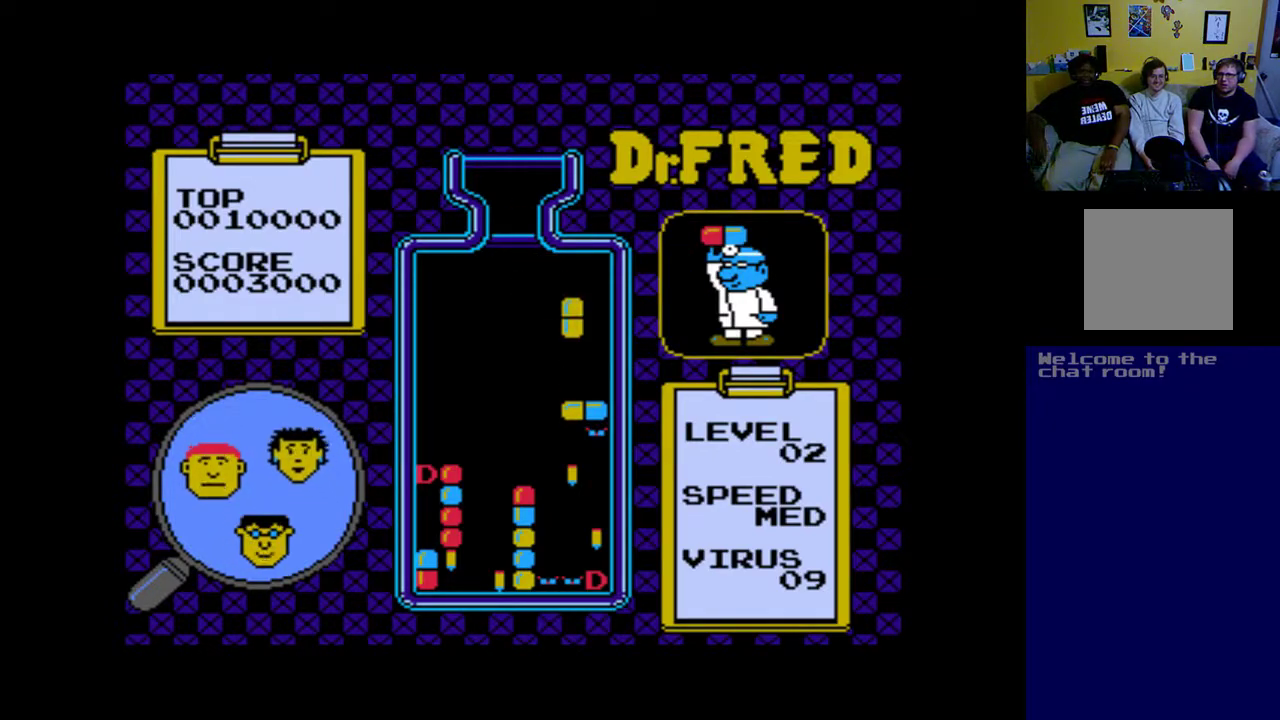
{"buttons": [], "left_stick": "center", "events": [[133, "DPAD_DOWN", "down"], [333, "DPAD_DOWN", "up"]]}
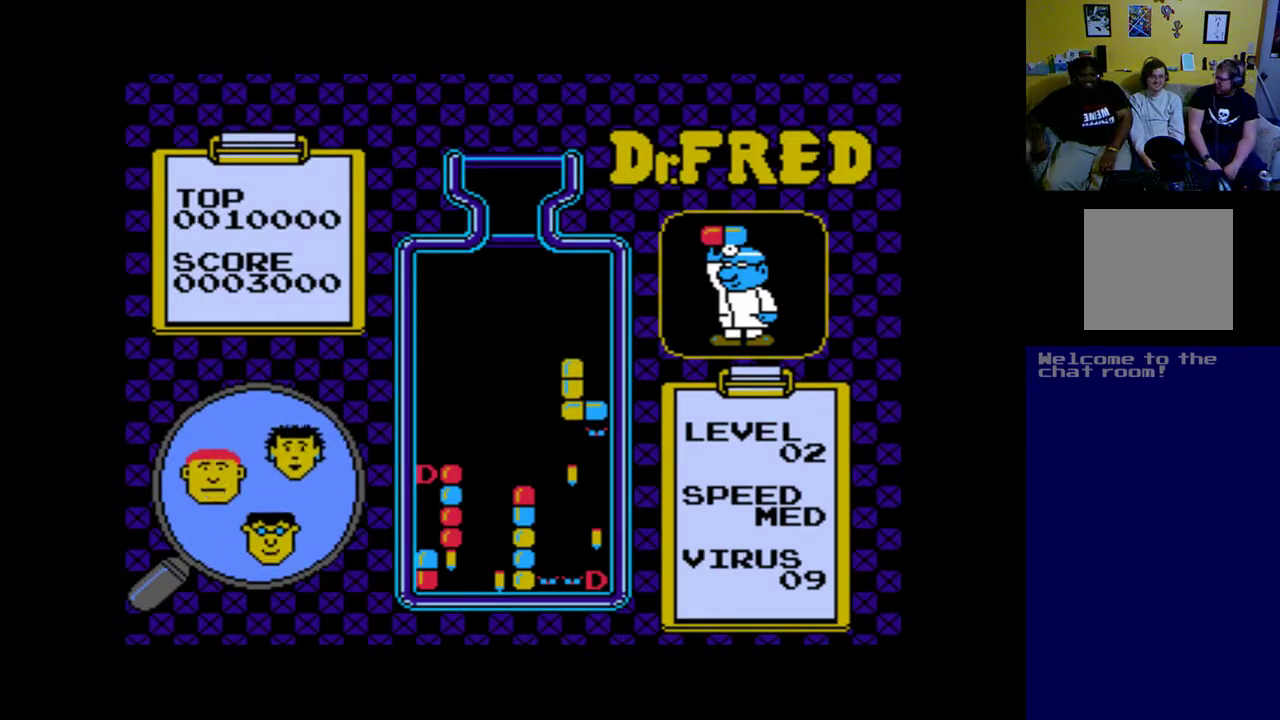
{"buttons": [], "left_stick": "center", "events": []}
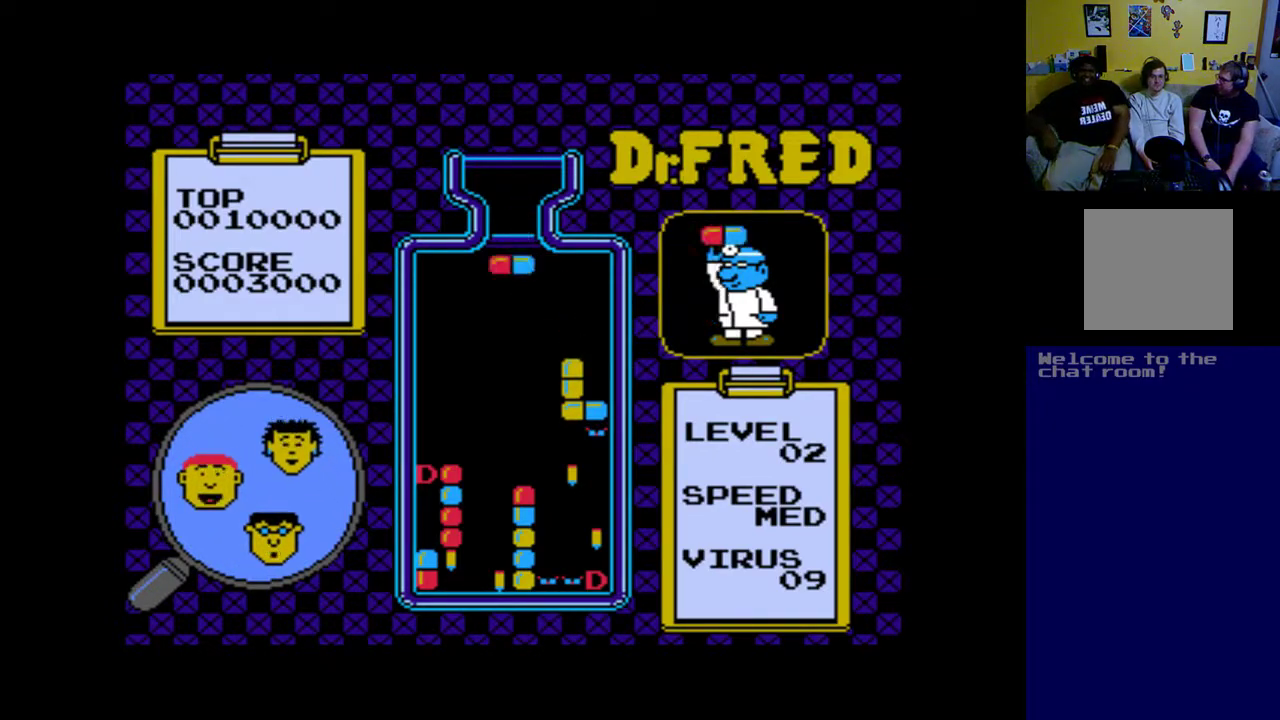
{"buttons": [], "left_stick": "center", "events": []}
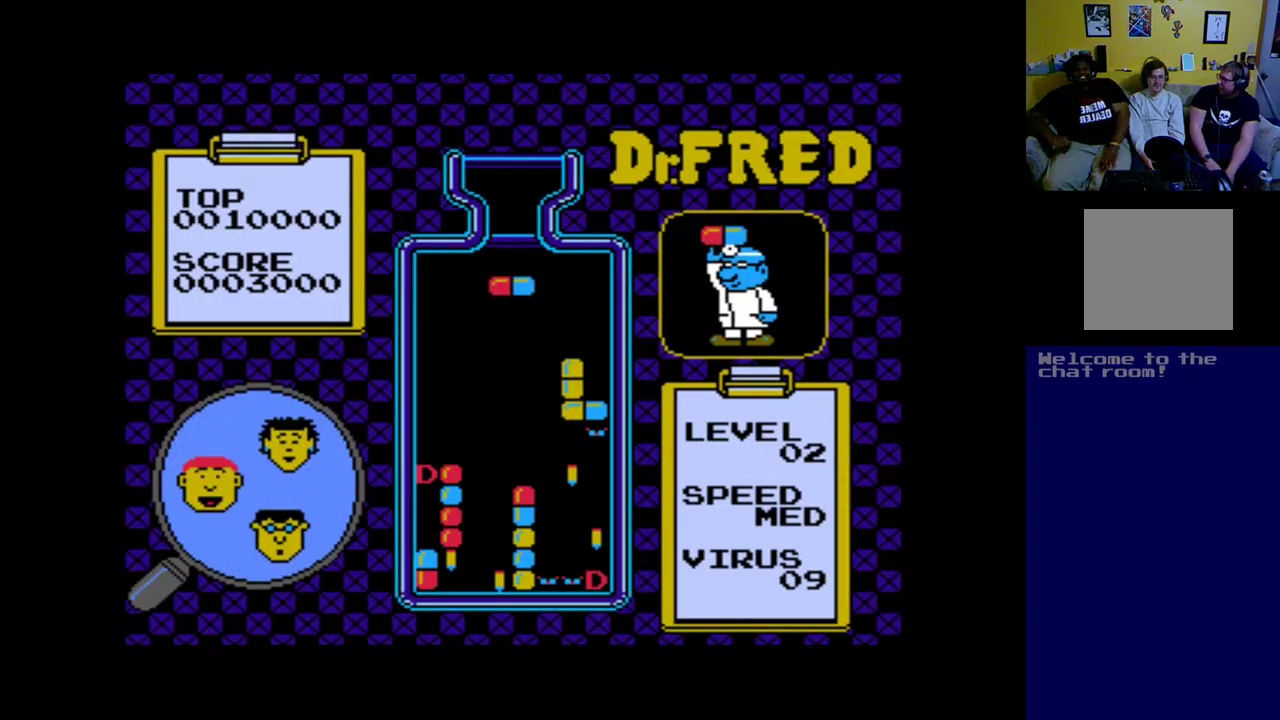
{"buttons": [], "left_stick": "center", "events": []}
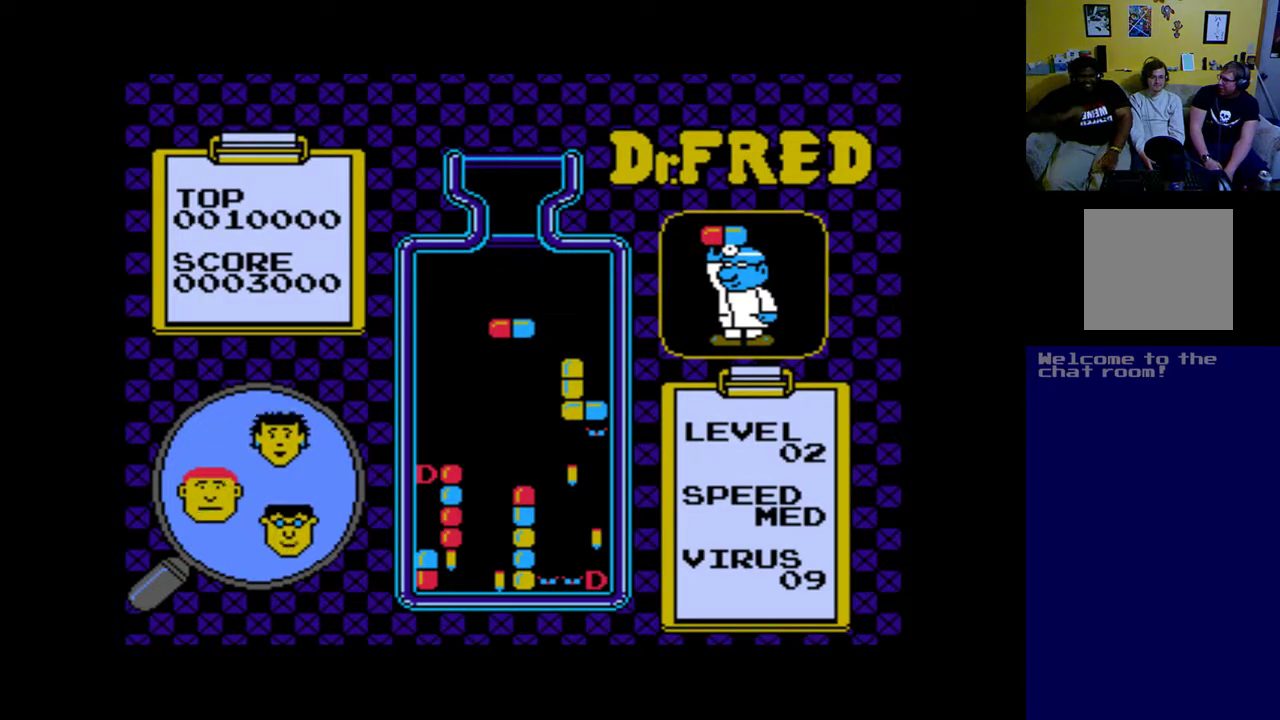
{"buttons": [], "left_stick": "center", "events": []}
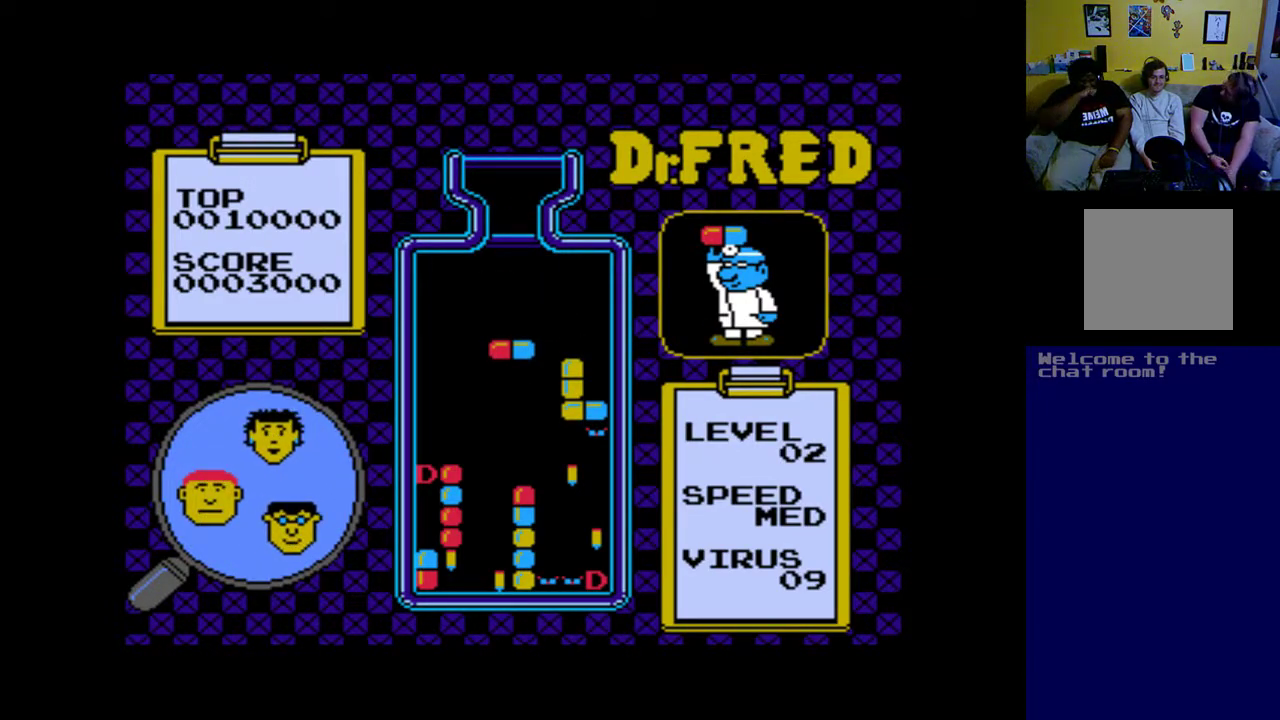
{"buttons": [], "left_stick": "center", "events": [[67, "DPAD_RIGHT", "down"], [133, "DPAD_RIGHT", "up"]]}
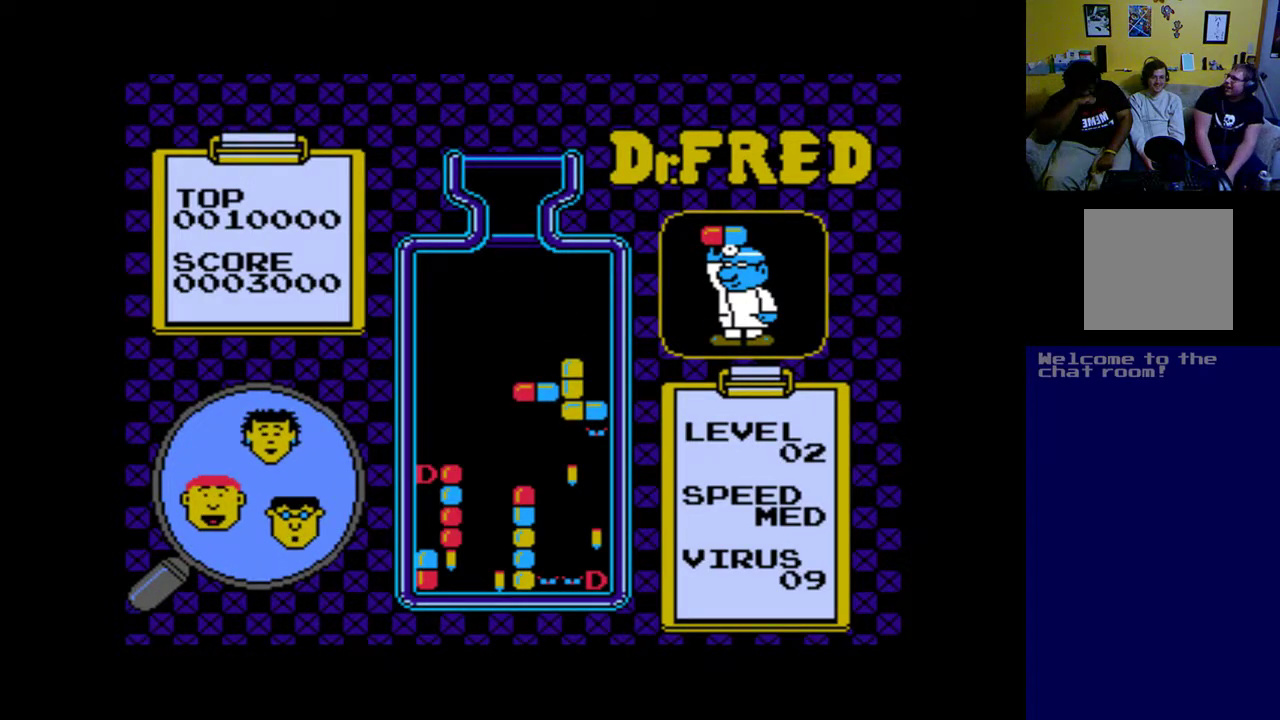
{"buttons": [], "left_stick": "center", "events": [[133, "A", "down"], [300, "A", "up"]]}
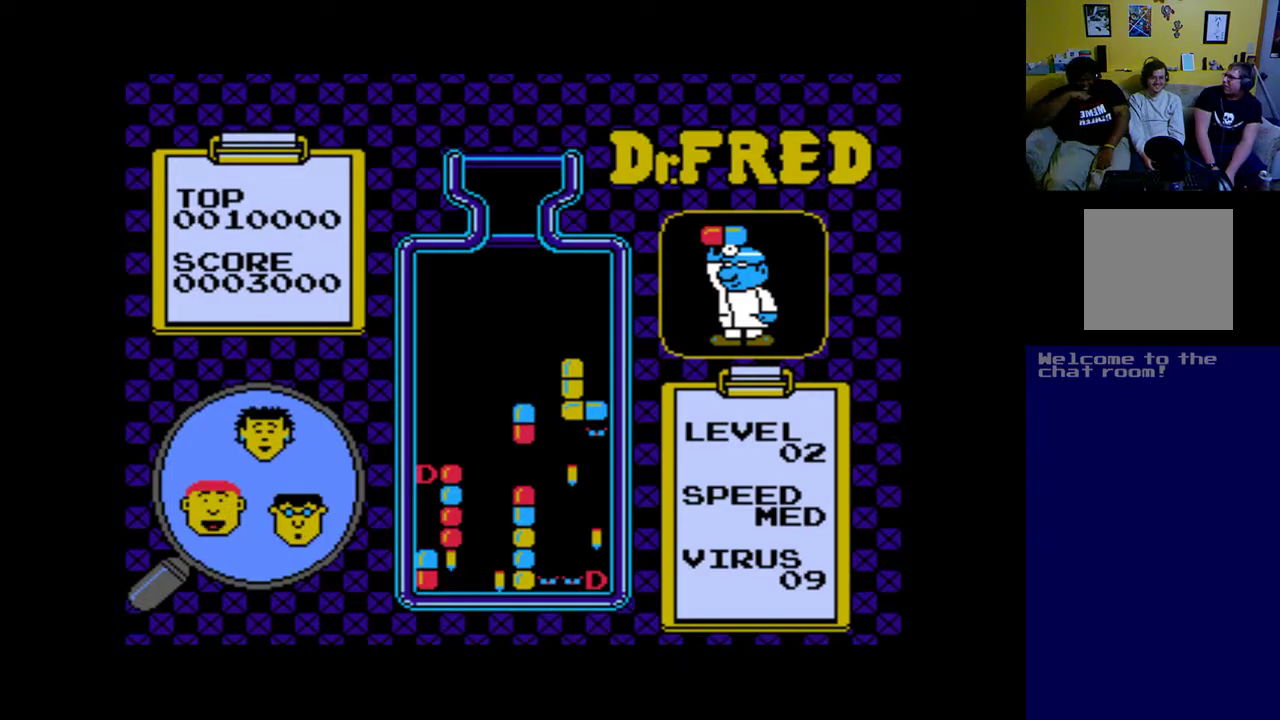
{"buttons": [], "left_stick": "center", "events": [[67, "DPAD_RIGHT", "down"], [200, "DPAD_RIGHT", "up"]]}
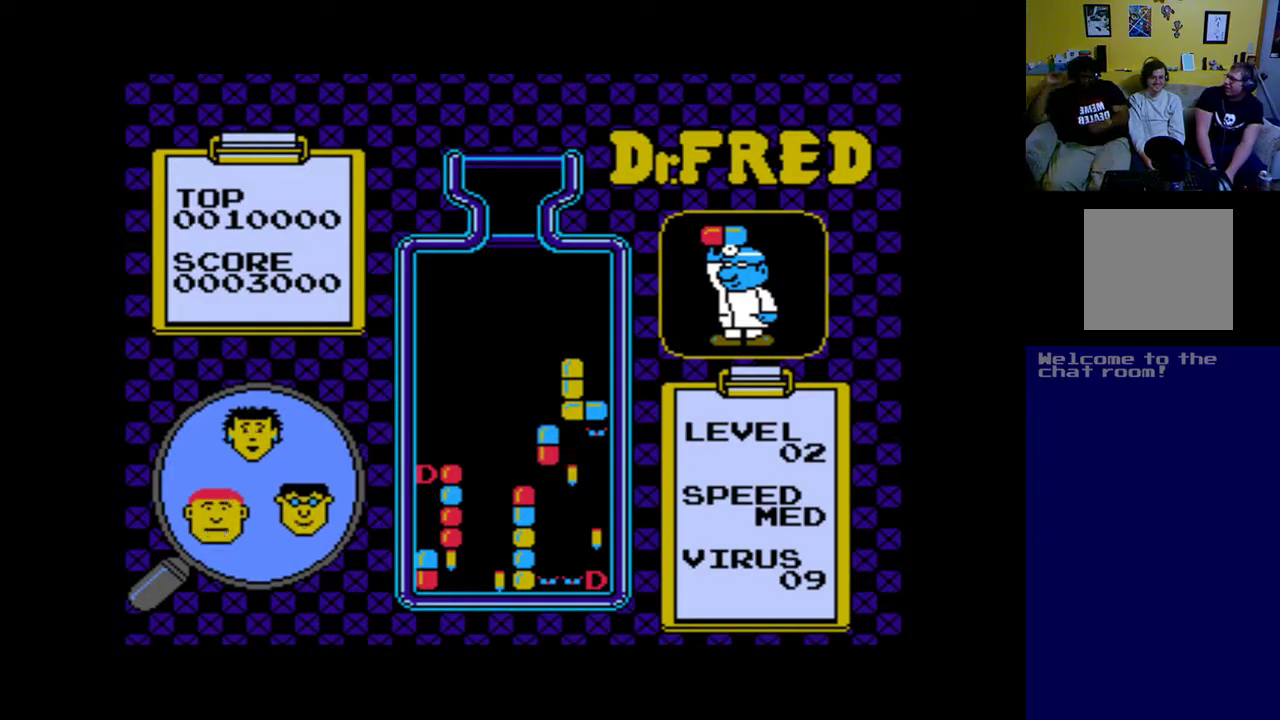
{"buttons": [], "left_stick": "center", "events": []}
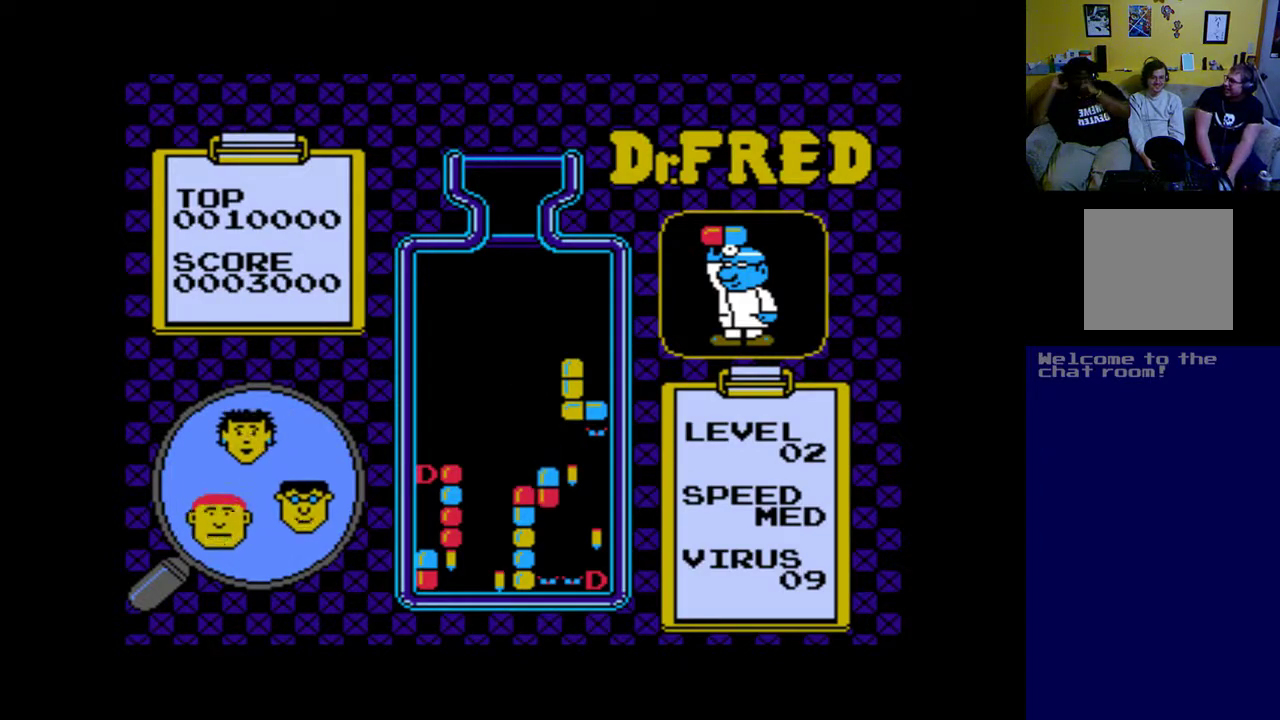
{"buttons": [], "left_stick": "center", "events": []}
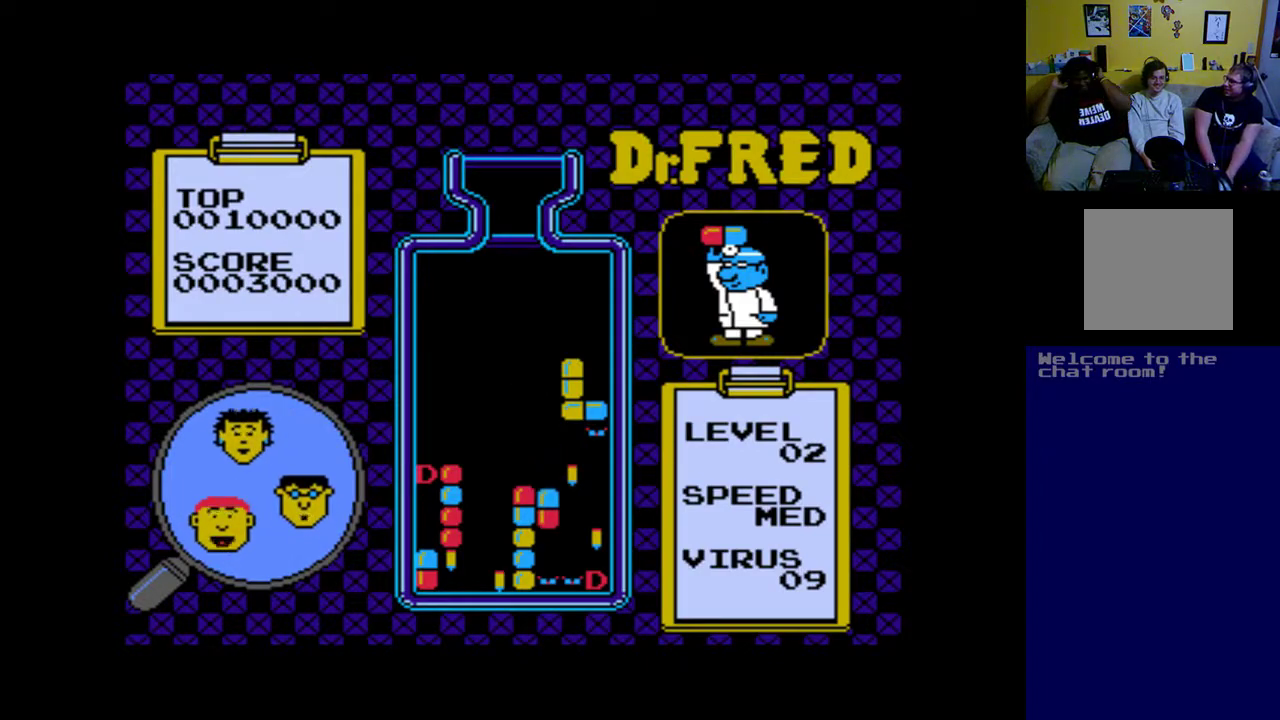
{"buttons": ["DPAD_RIGHT"], "left_stick": "center", "events": [[67, "A", "down"], [200, "A", "up"], [500, "DPAD_RIGHT", "down"]]}
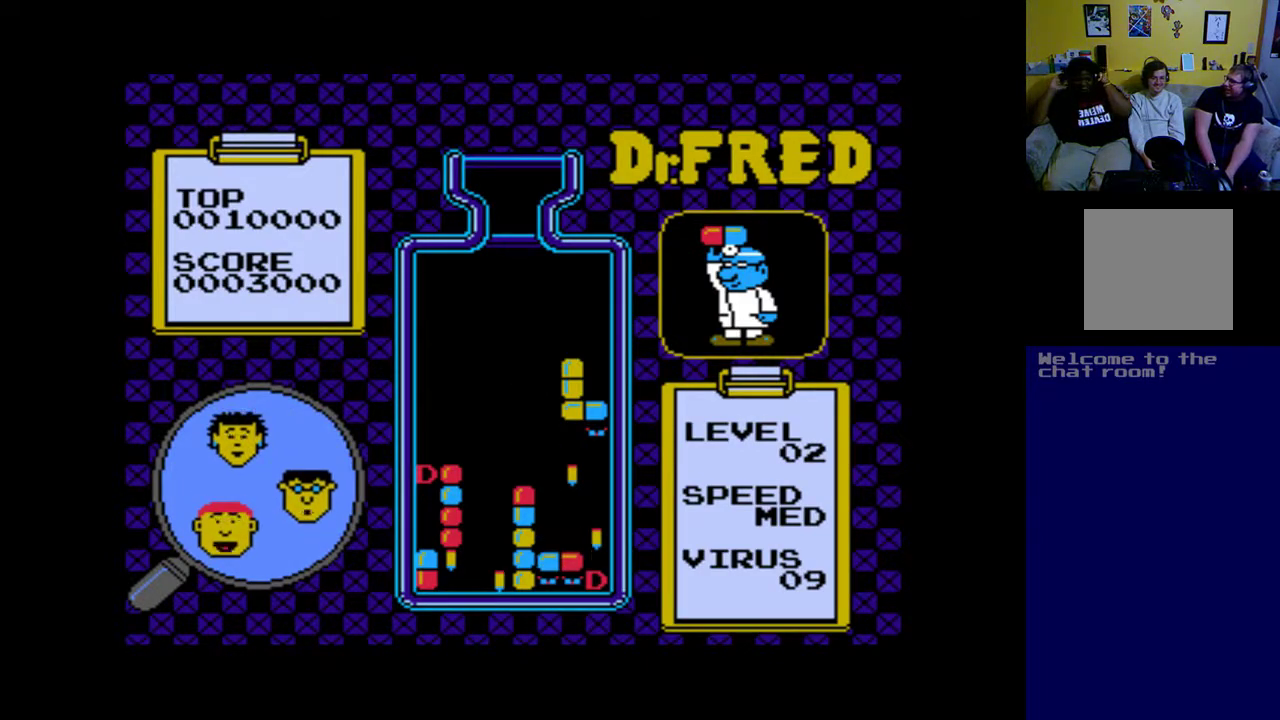
{"buttons": [], "left_stick": "center", "events": [[500, "DPAD_RIGHT", "up"]]}
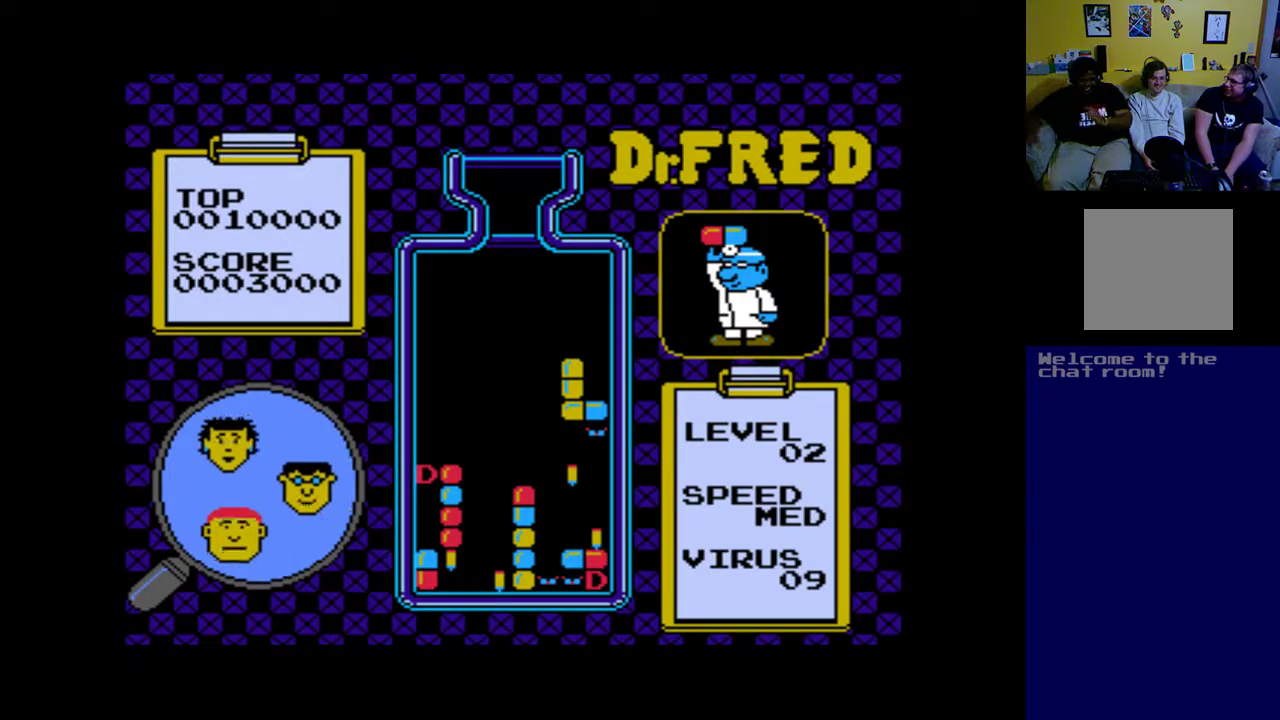
{"buttons": [], "left_stick": "center", "events": []}
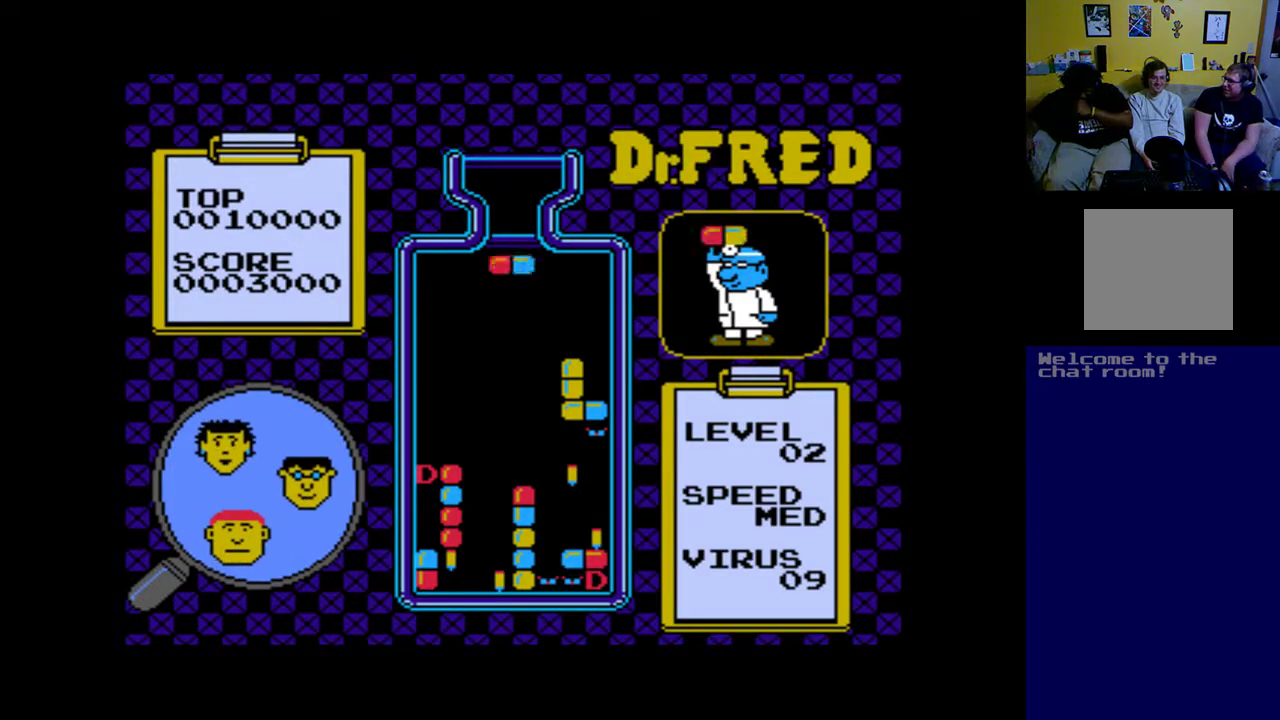
{"buttons": ["DPAD_RIGHT"], "left_stick": "center", "events": [[433, "DPAD_RIGHT", "down"]]}
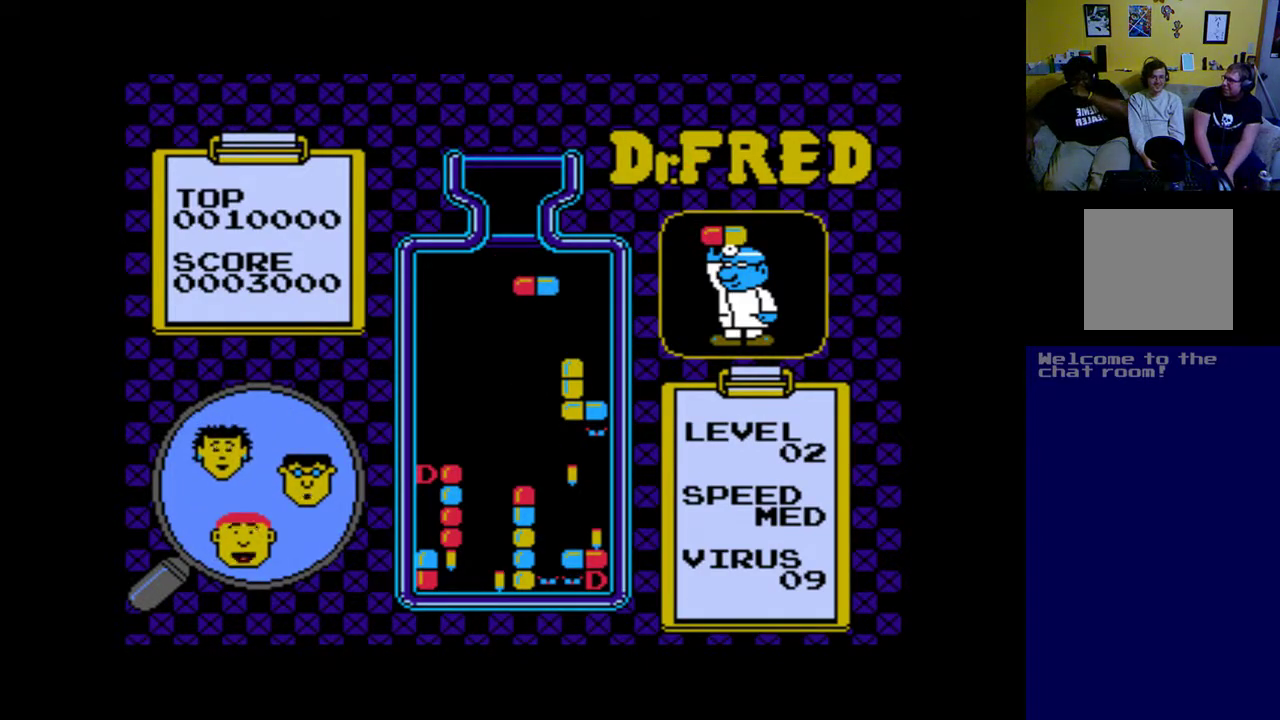
{"buttons": ["DPAD_LEFT"], "left_stick": "center", "events": [[67, "DPAD_RIGHT", "up"], [500, "DPAD_LEFT", "down"]]}
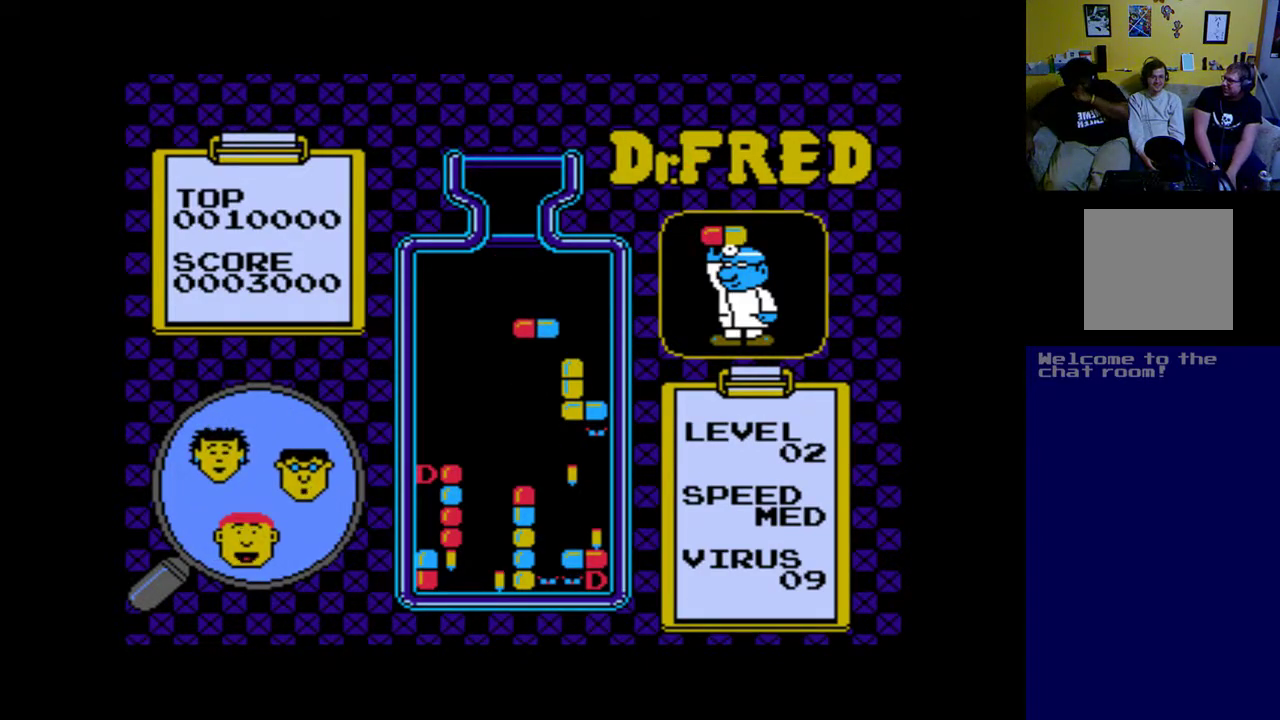
{"buttons": [], "left_stick": "center", "events": [[100, "DPAD_LEFT", "up"], [233, "DPAD_LEFT", "down"], [333, "DPAD_LEFT", "up"], [433, "DPAD_LEFT", "down"], [500, "DPAD_LEFT", "up"]]}
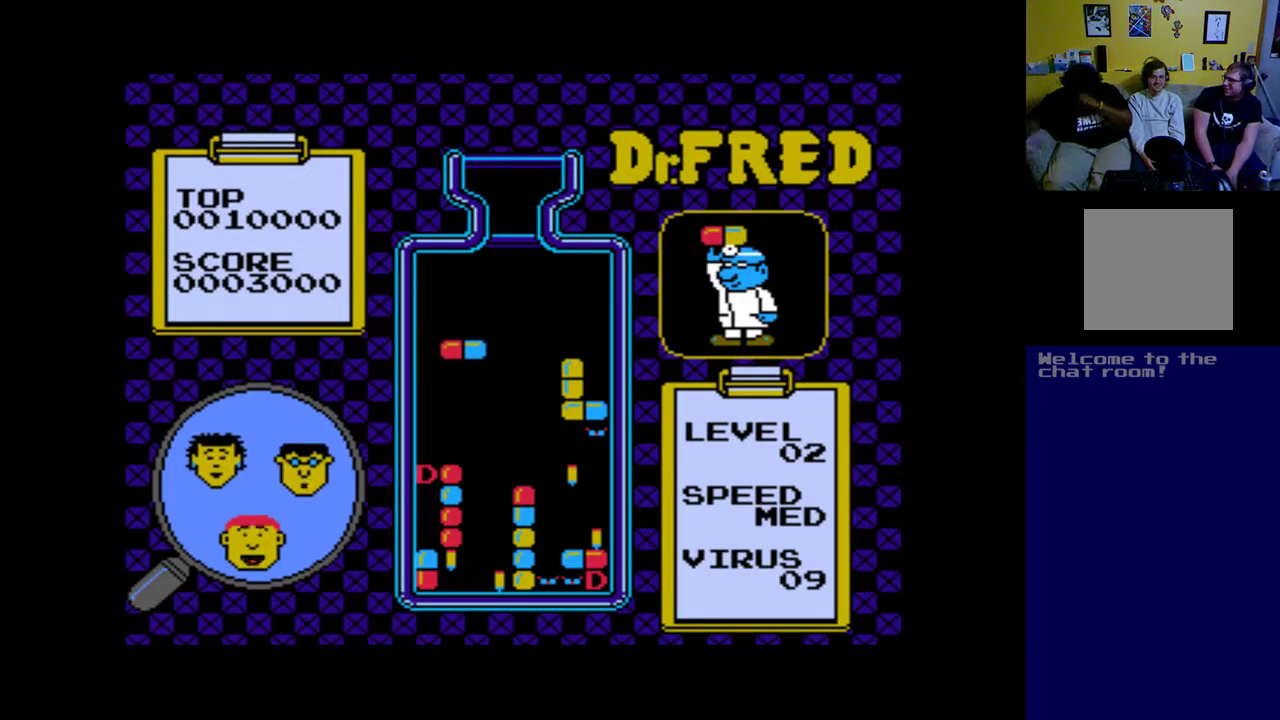
{"buttons": [], "left_stick": "center", "events": []}
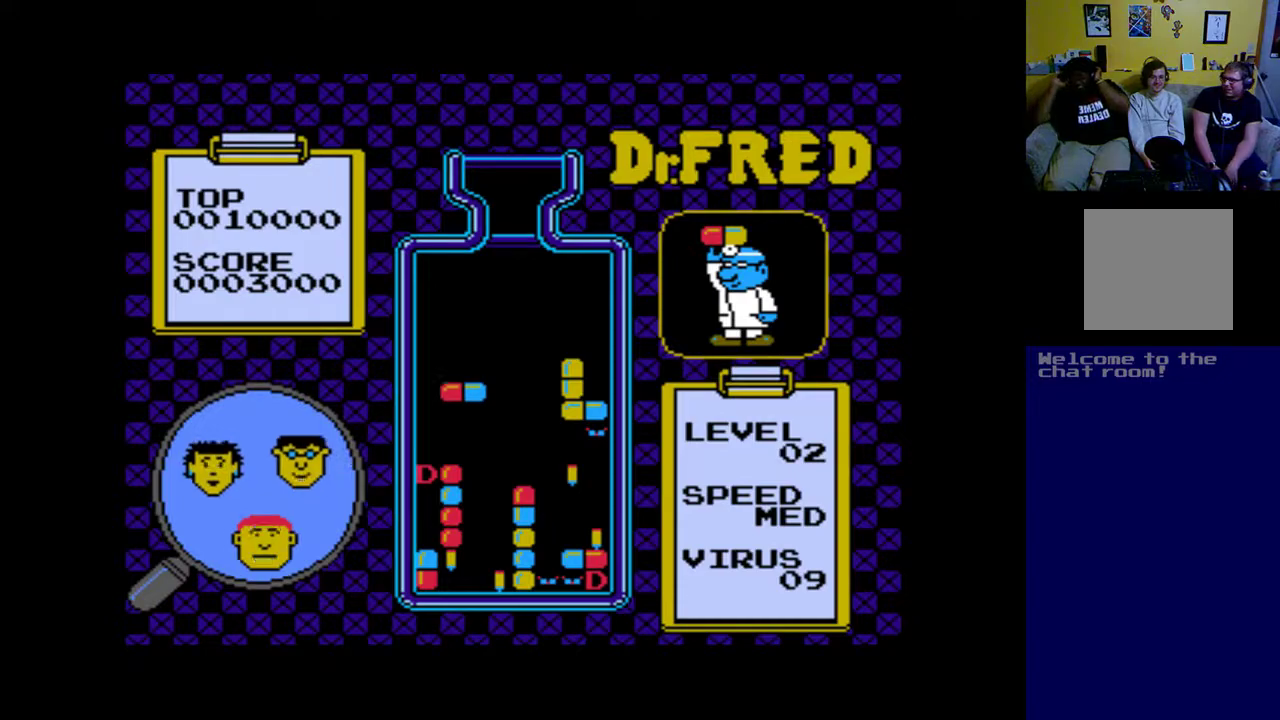
{"buttons": [], "left_stick": "center", "events": [[200, "DPAD_LEFT", "down"], [300, "DPAD_LEFT", "up"]]}
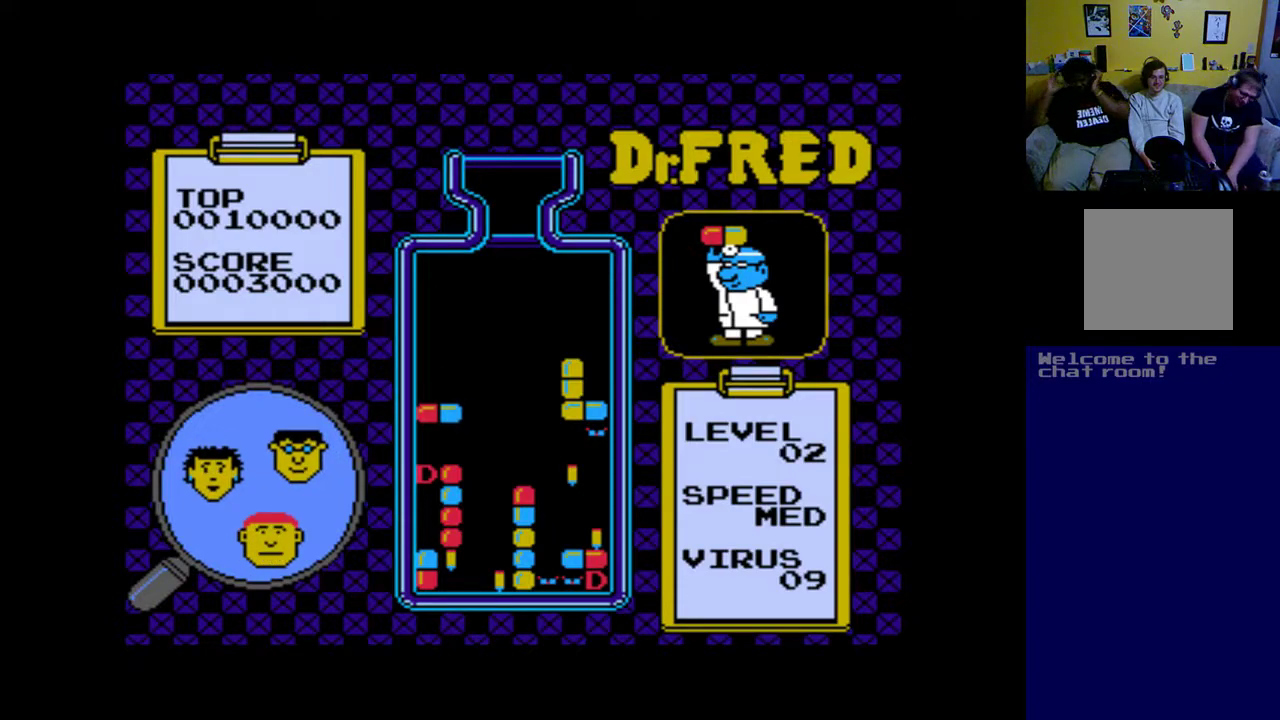
{"buttons": [], "left_stick": "center", "events": [[167, "DPAD_DOWN", "down"], [367, "DPAD_DOWN", "up"]]}
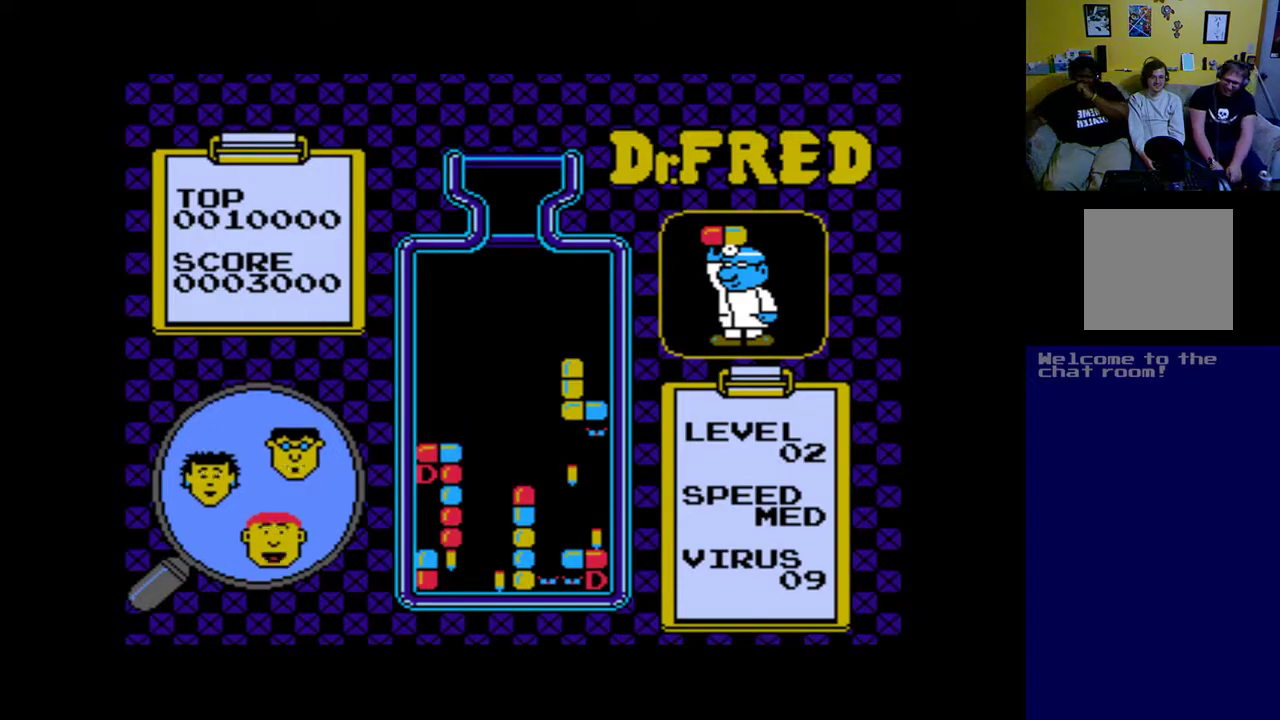
{"buttons": [], "left_stick": "center", "events": []}